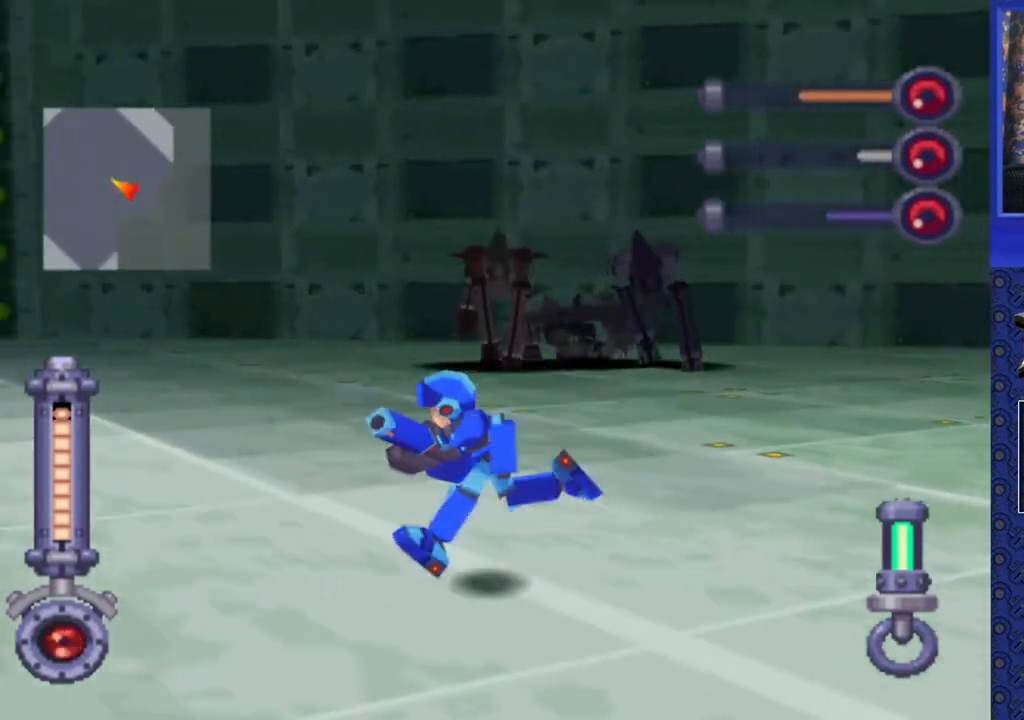
Gameplay with a controller (PlayStation layout); each line is a JSON object with the inputs held at the frame after it. "events" lists button and stick changes between this image and that frame as [ms after this image, input, new state], when the widget could be followed in between. Not read: L3 R3.
{"buttons": ["SQUARE", "DPAD_RIGHT"], "events": [[233, "DPAD_RIGHT", "down"]]}
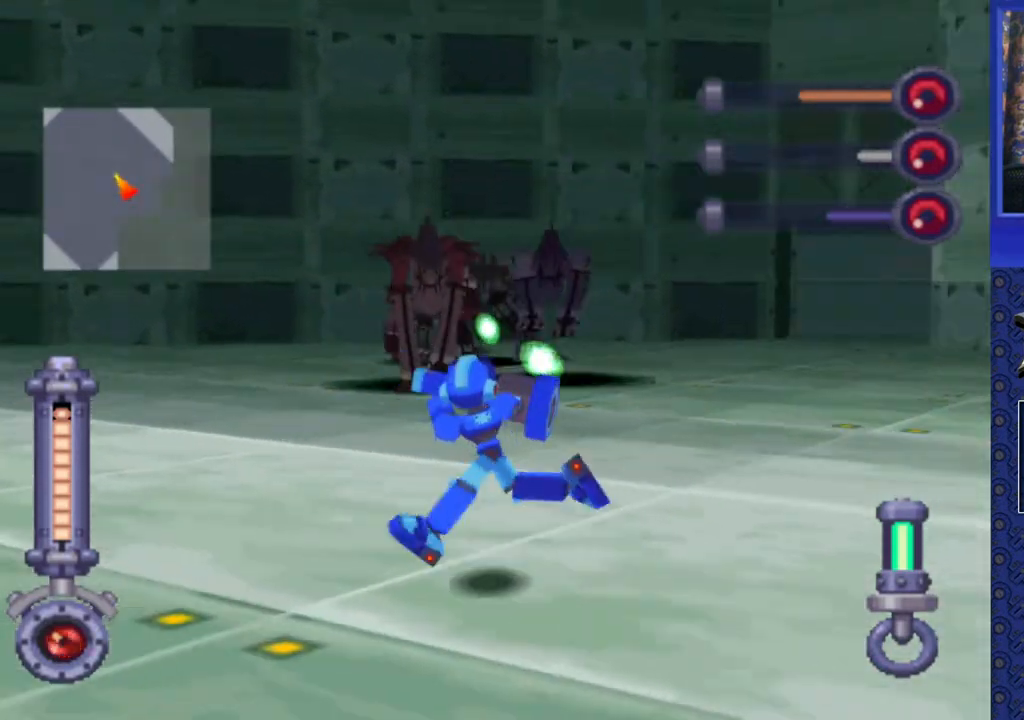
{"buttons": ["SQUARE"], "events": [[50, "DPAD_RIGHT", "up"], [167, "DPAD_RIGHT", "down"], [300, "DPAD_RIGHT", "up"], [367, "DPAD_RIGHT", "down"], [467, "DPAD_RIGHT", "up"]]}
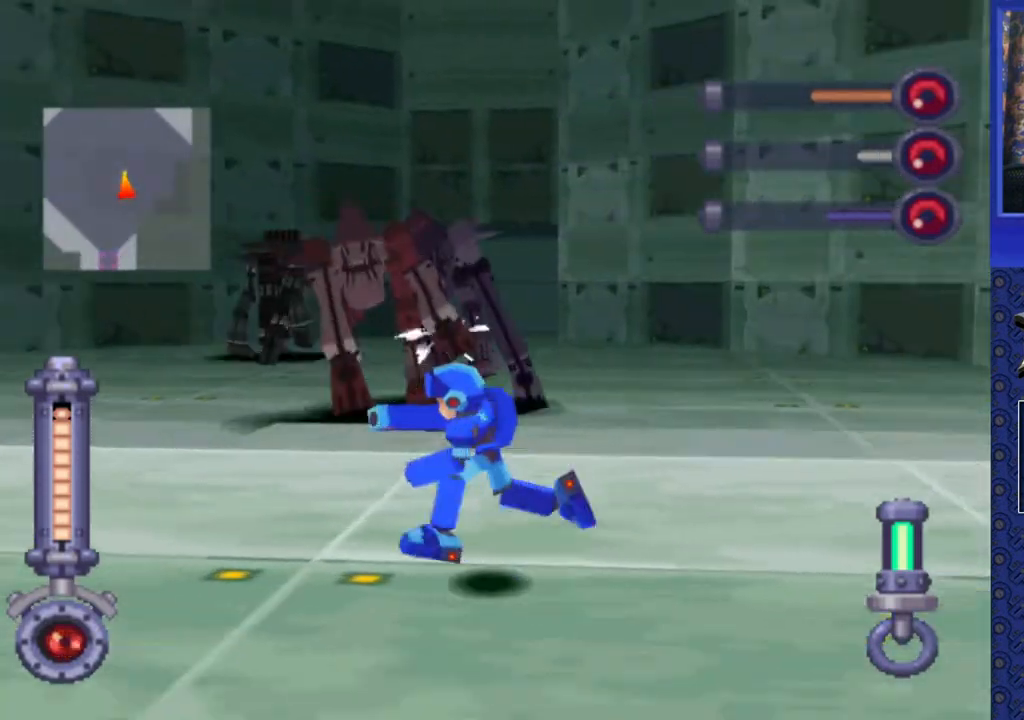
{"buttons": ["SQUARE"], "events": []}
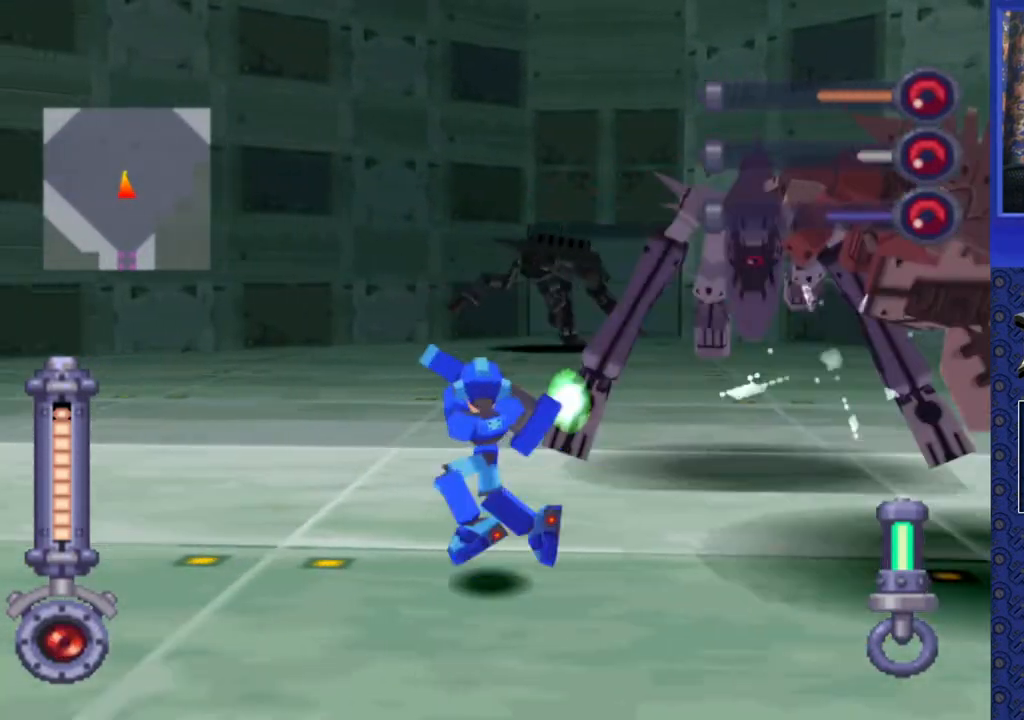
{"buttons": ["SQUARE"], "events": [[83, "DPAD_RIGHT", "down"], [367, "DPAD_RIGHT", "up"]]}
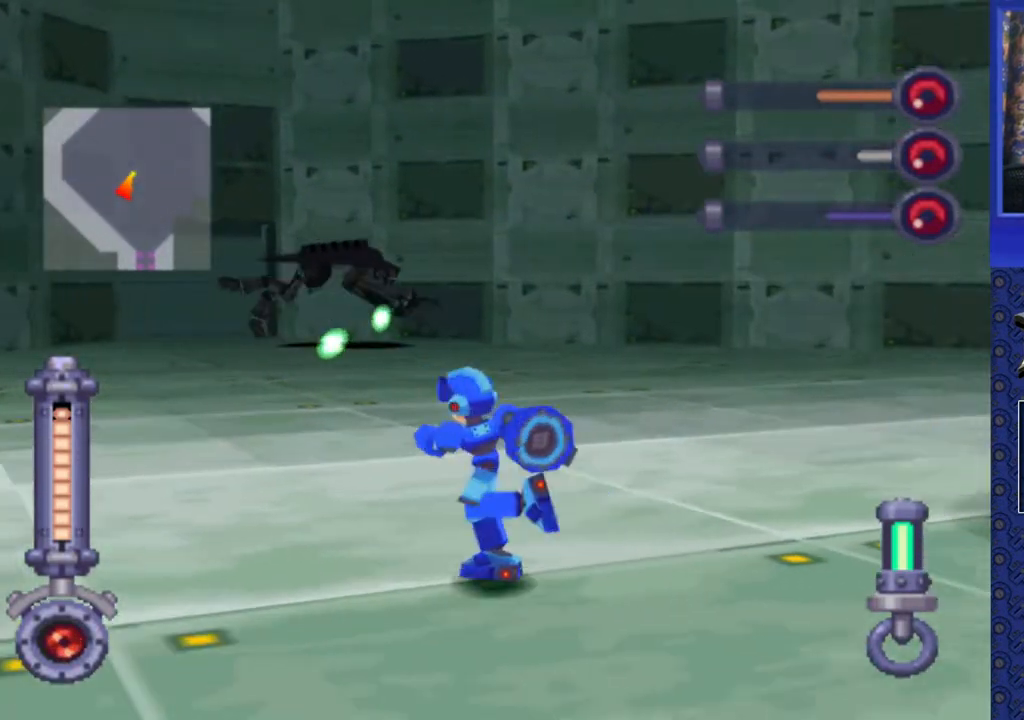
{"buttons": ["SQUARE", "DPAD_RIGHT"], "events": [[200, "DPAD_RIGHT", "down"]]}
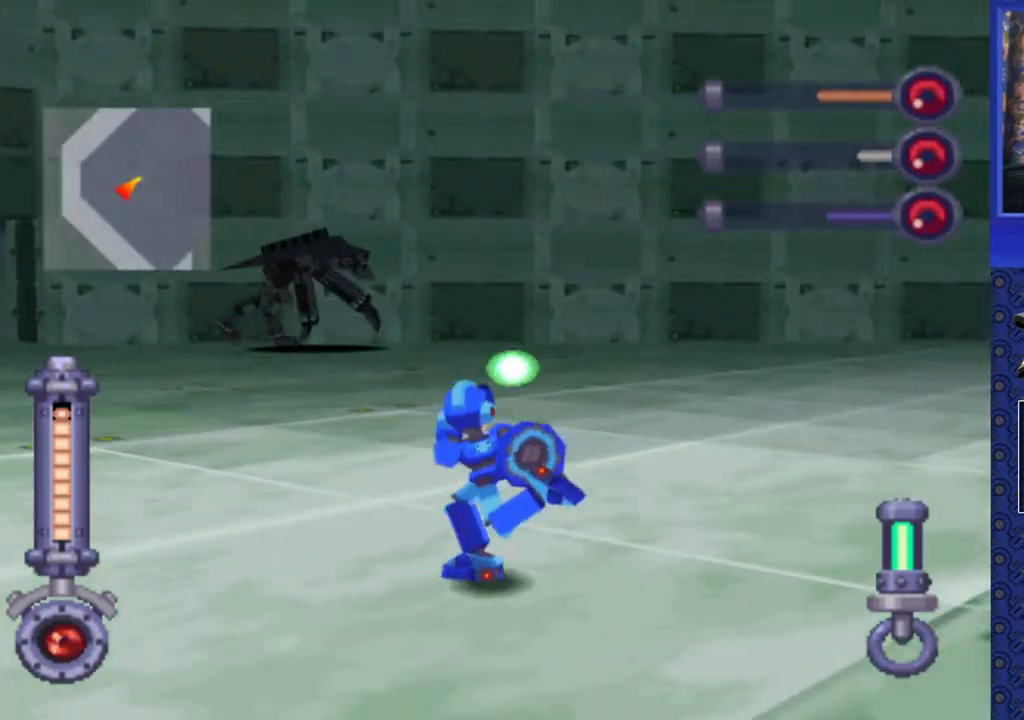
{"buttons": ["SQUARE"], "events": [[150, "DPAD_RIGHT", "up"]]}
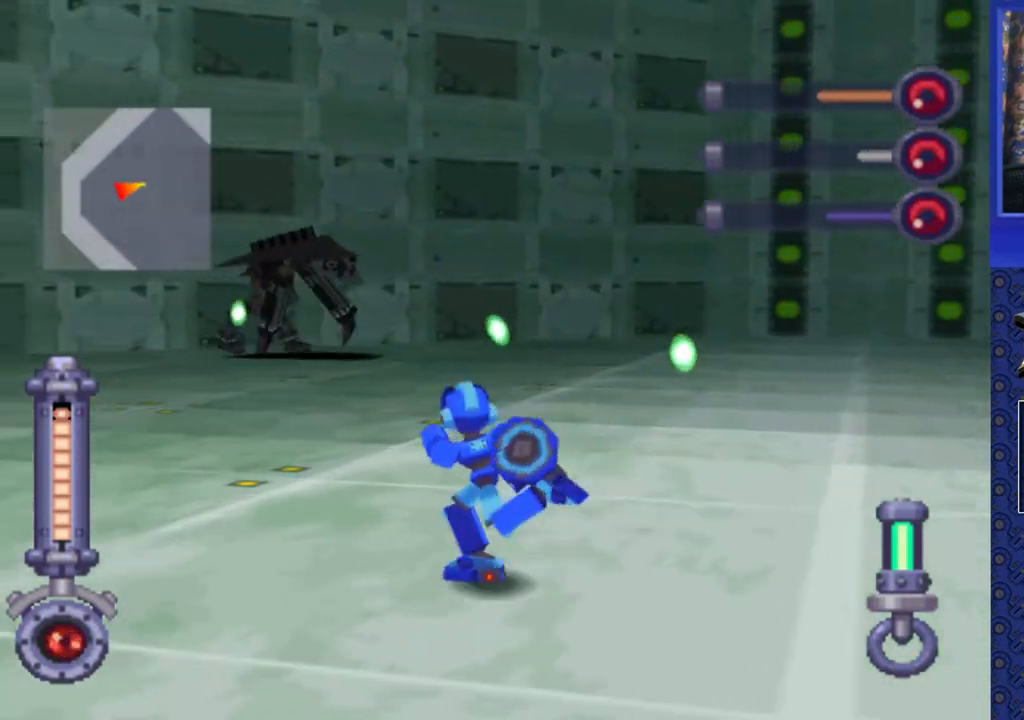
{"buttons": ["SQUARE"], "events": [[217, "DPAD_RIGHT", "down"], [483, "DPAD_RIGHT", "up"]]}
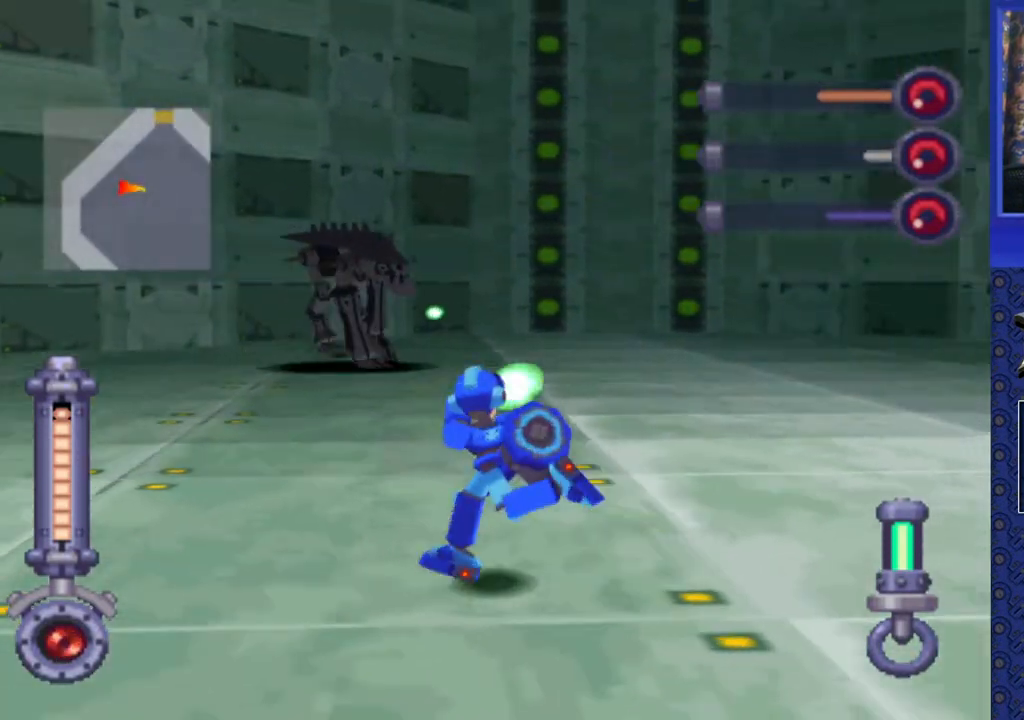
{"buttons": ["SQUARE"], "events": [[133, "DPAD_RIGHT", "down"], [317, "DPAD_RIGHT", "up"]]}
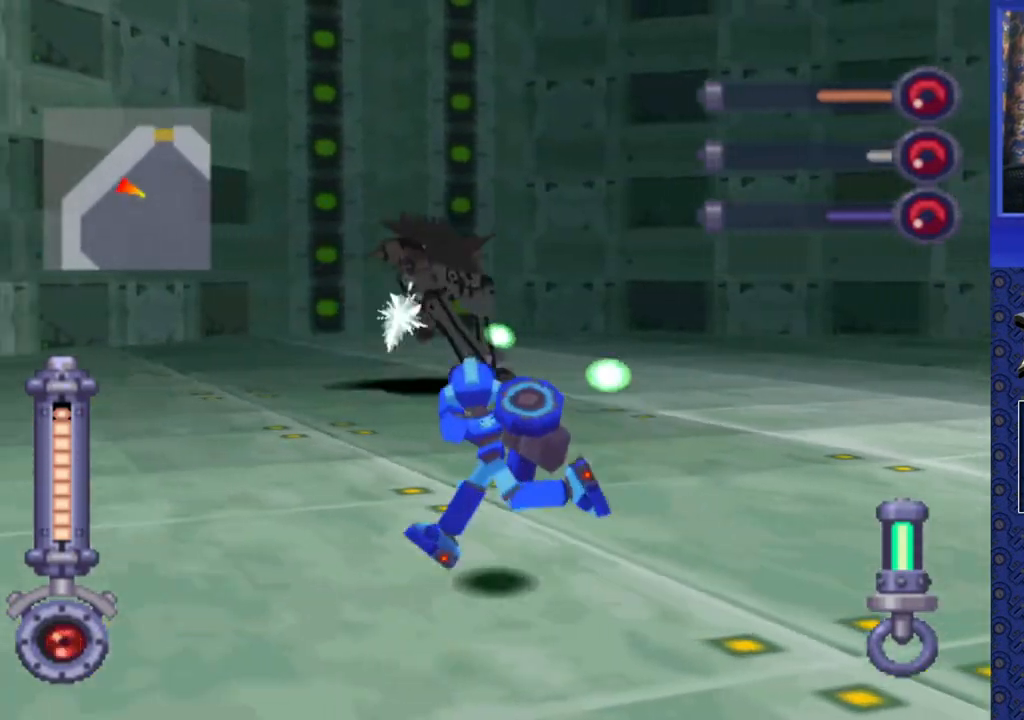
{"buttons": ["SQUARE", "DPAD_RIGHT"], "events": [[100, "DPAD_RIGHT", "down"], [250, "DPAD_RIGHT", "up"], [333, "DPAD_RIGHT", "down"]]}